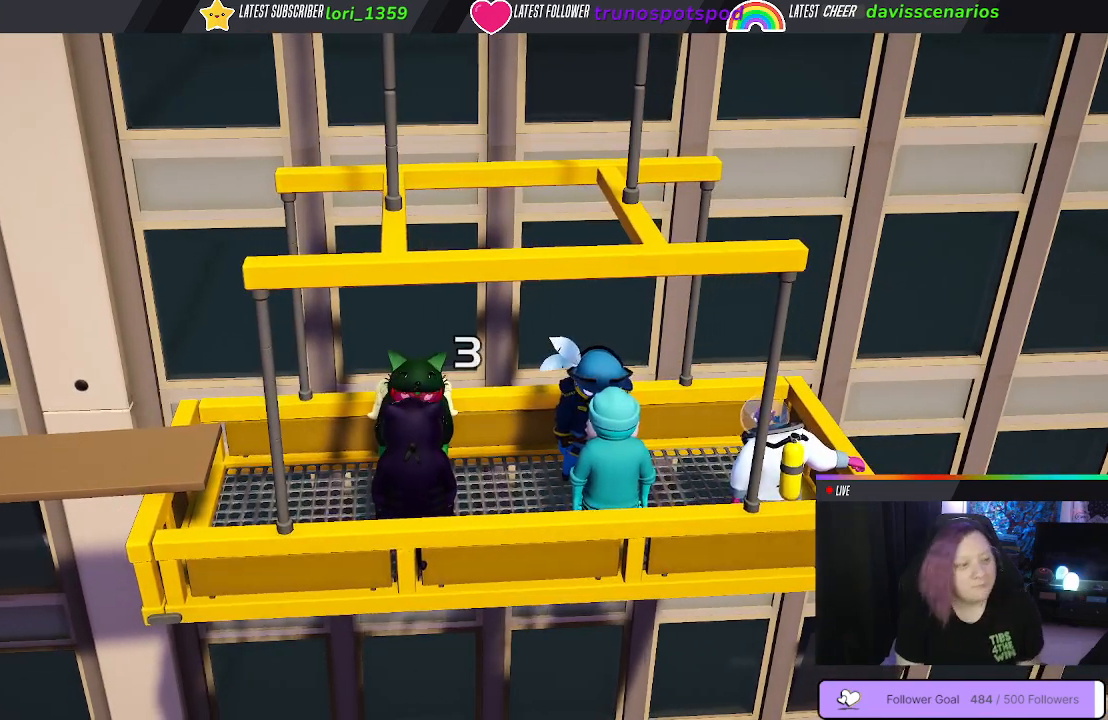
Gameplay with a controller (Xbox layout); each line is a JSON object with the inputs held at the frame after it. "events" lists button and stick changes between this image and that frame as [ms after this image, input, new state], when the widget could be followed in between.
{"buttons": [], "left_stick": "center", "right_stick": "left", "events": [[300, "right_stick", "left"]]}
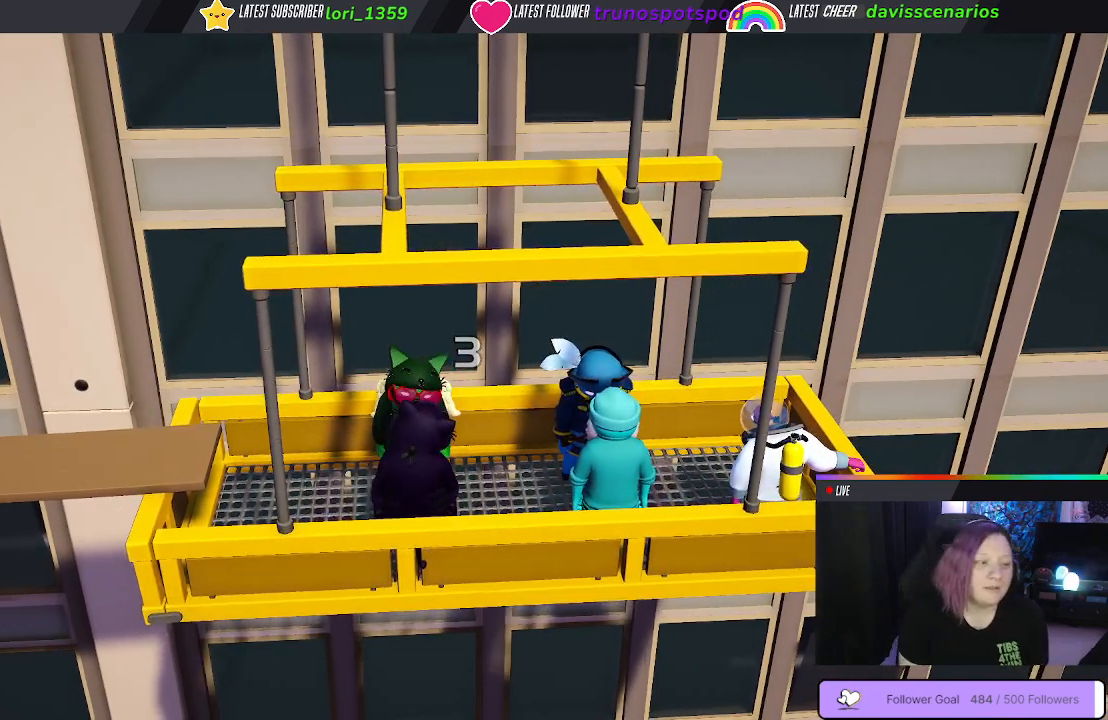
{"buttons": [], "left_stick": "center", "right_stick": "center", "events": [[233, "right_stick", "center"]]}
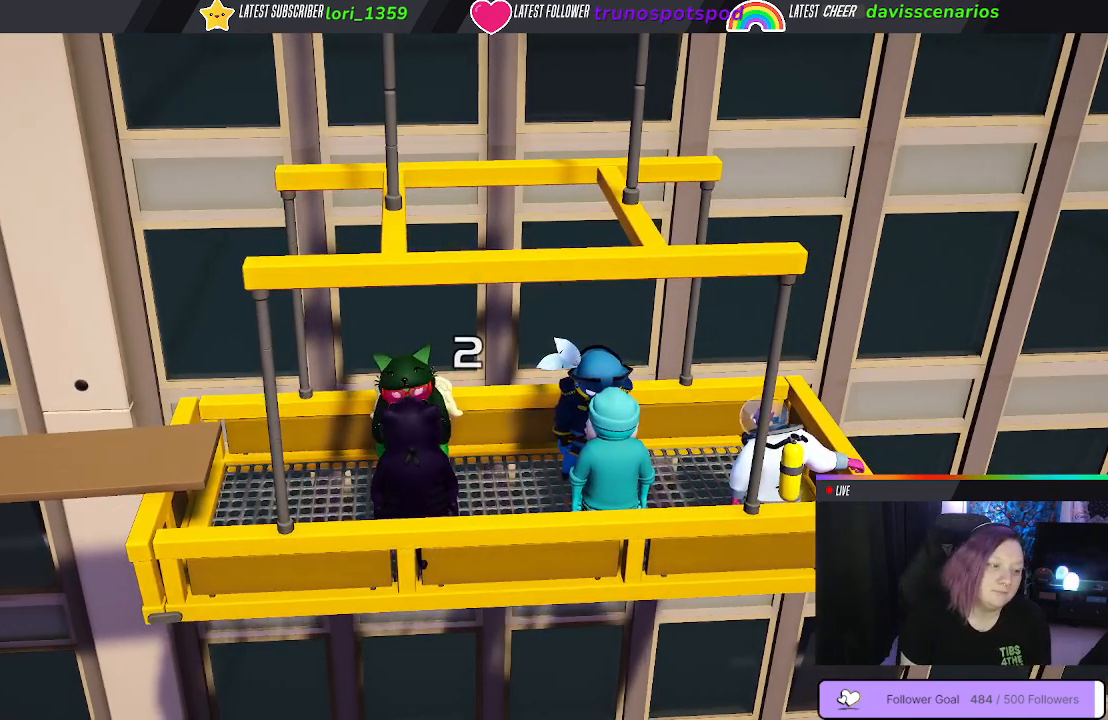
{"buttons": [], "left_stick": "left", "right_stick": "center", "events": [[67, "left_stick", "left"]]}
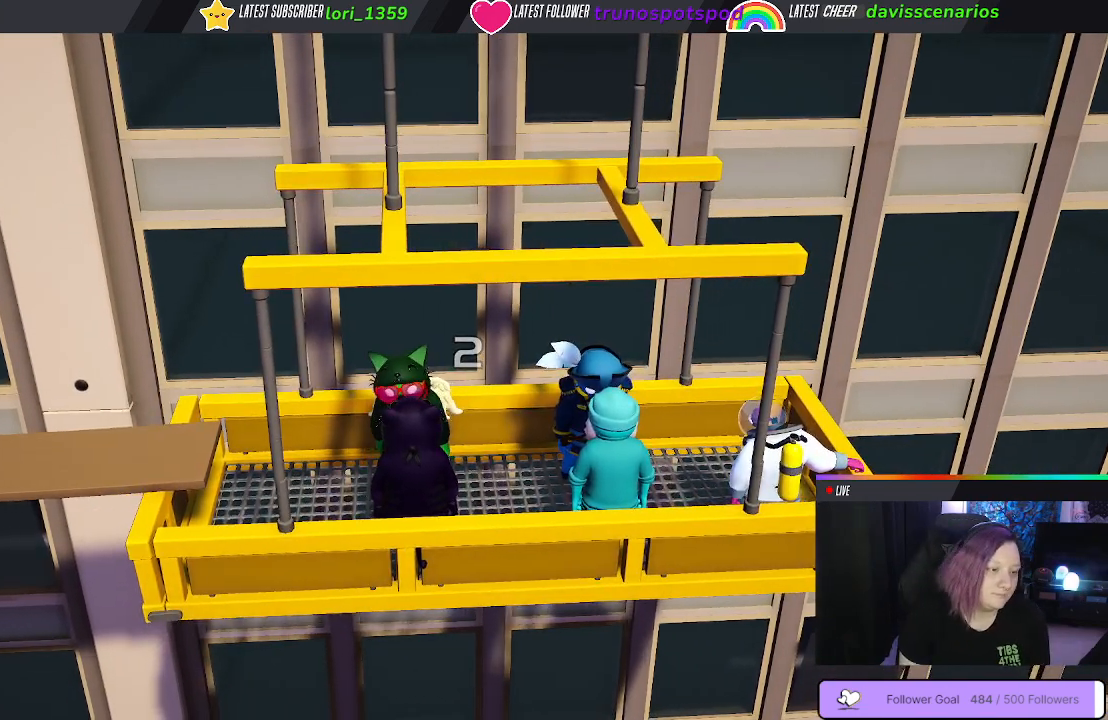
{"buttons": [], "left_stick": "left", "right_stick": "center", "events": []}
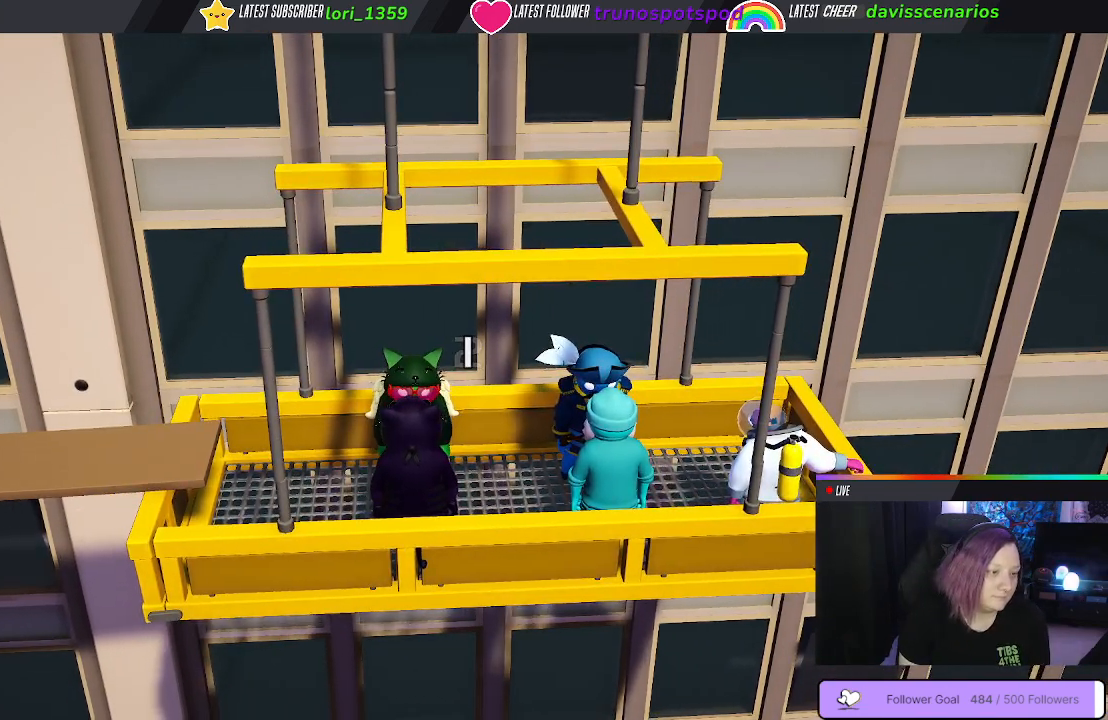
{"buttons": [], "left_stick": "left", "right_stick": "center", "events": []}
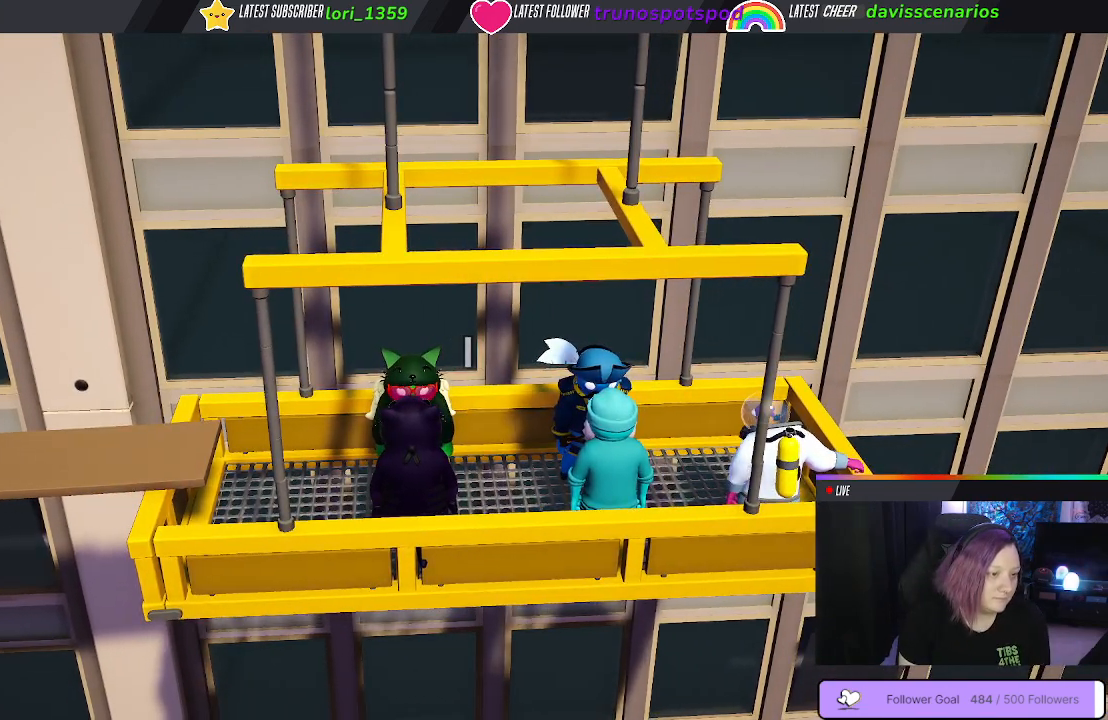
{"buttons": [], "left_stick": "left", "right_stick": "center", "events": []}
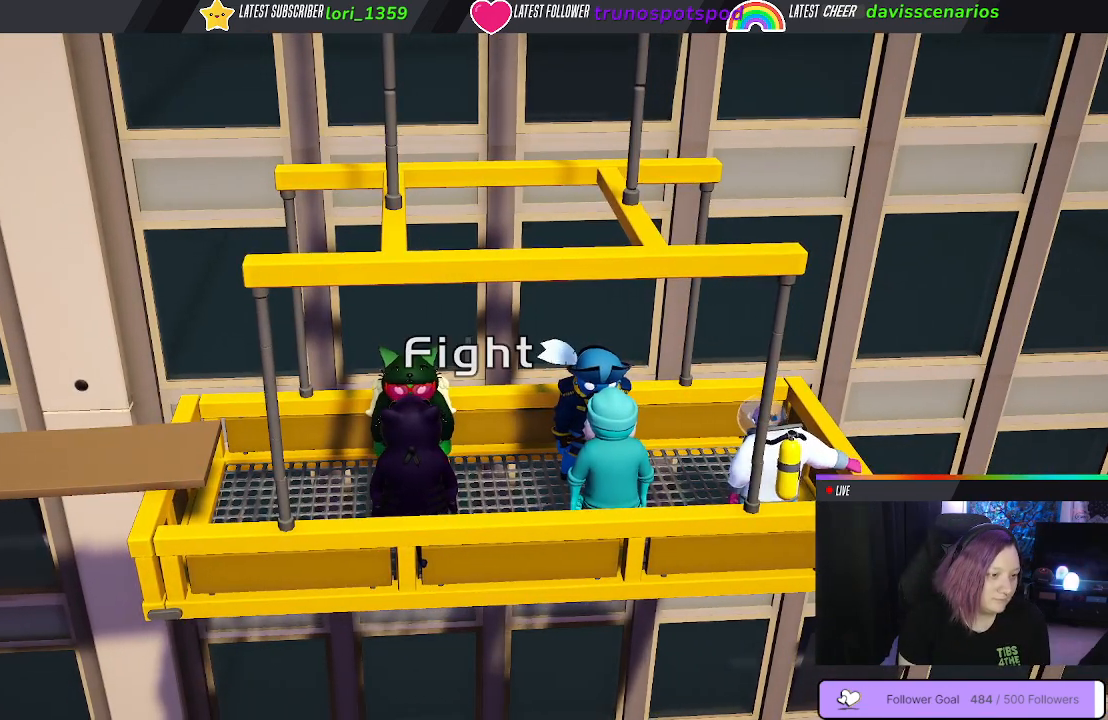
{"buttons": [], "left_stick": "left", "right_stick": "center", "events": []}
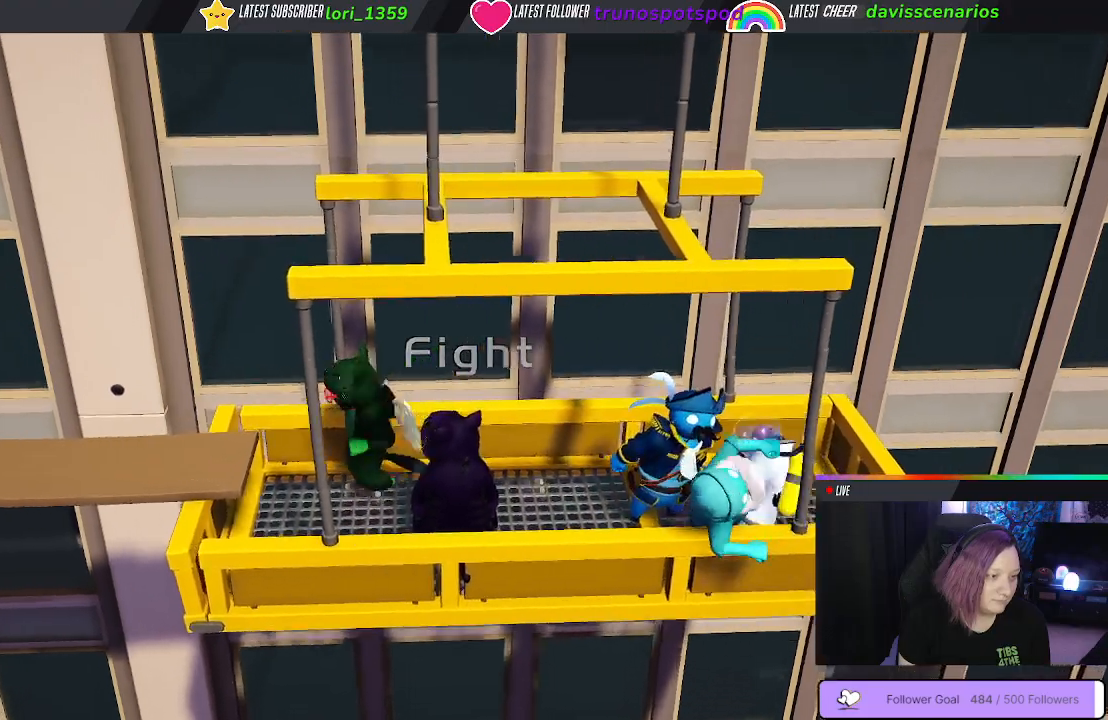
{"buttons": [], "left_stick": "right", "right_stick": "center", "events": [[383, "left_stick", "right"]]}
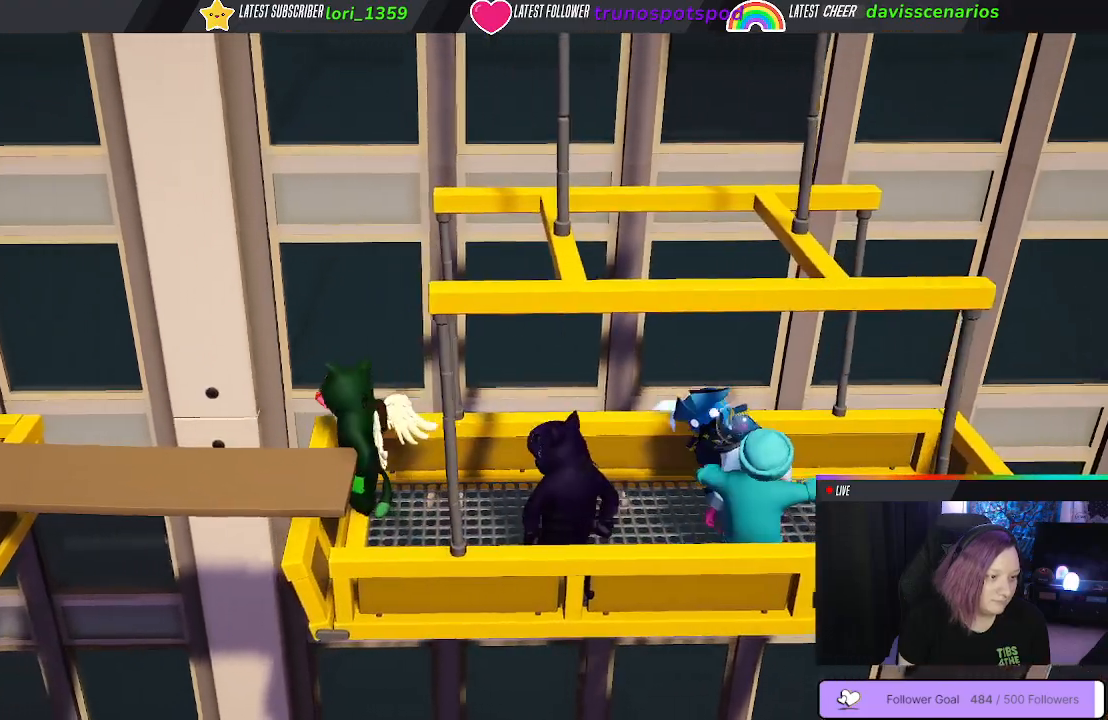
{"buttons": [], "left_stick": "right", "right_stick": "center", "events": []}
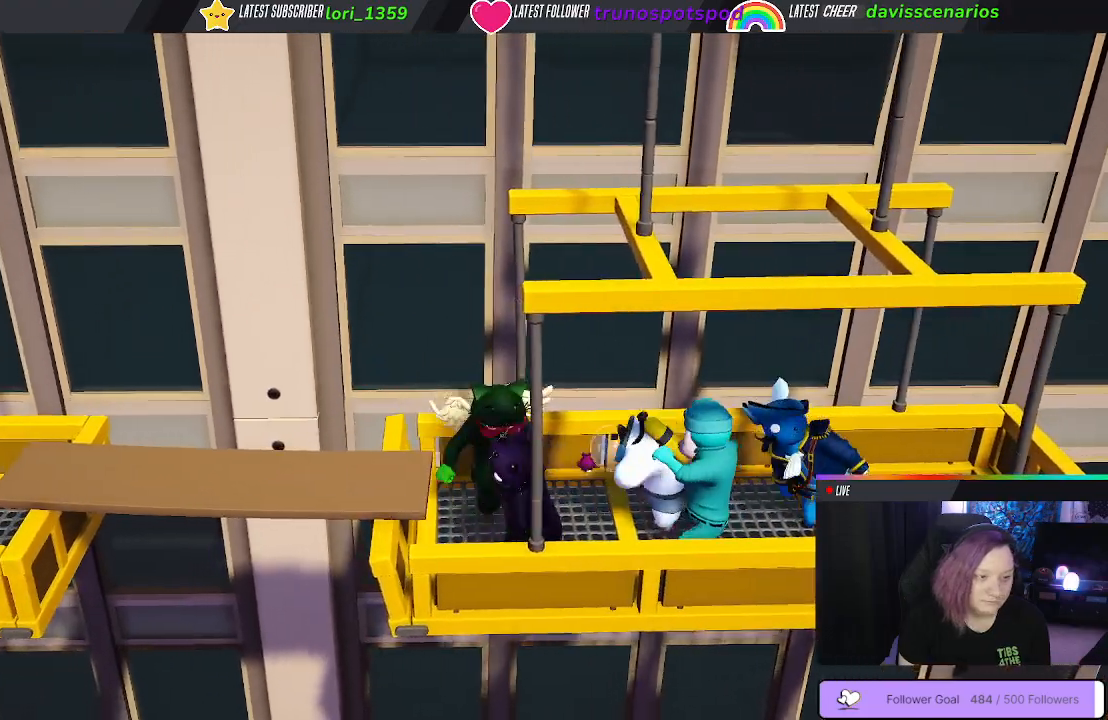
{"buttons": [], "left_stick": "left", "right_stick": "center", "events": [[150, "left_stick", "left"], [400, "left_stick", "up-left"], [500, "left_stick", "left"]]}
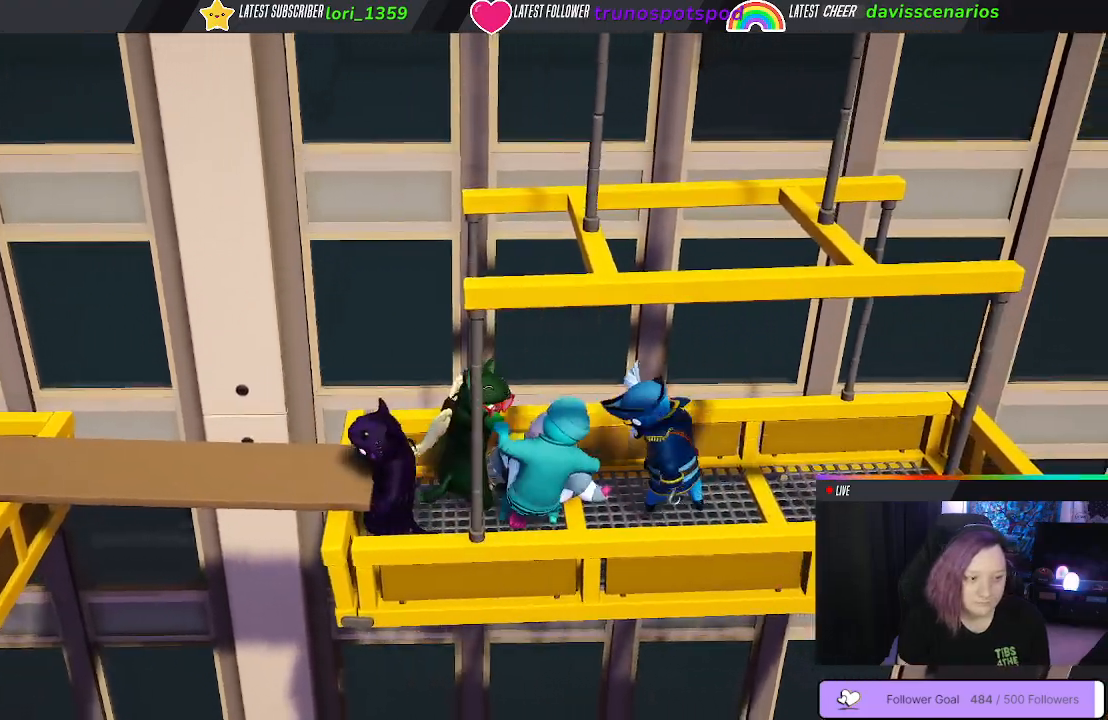
{"buttons": [], "left_stick": "down-right", "right_stick": "center", "events": [[217, "left_stick", "down"], [417, "left_stick", "down-right"]]}
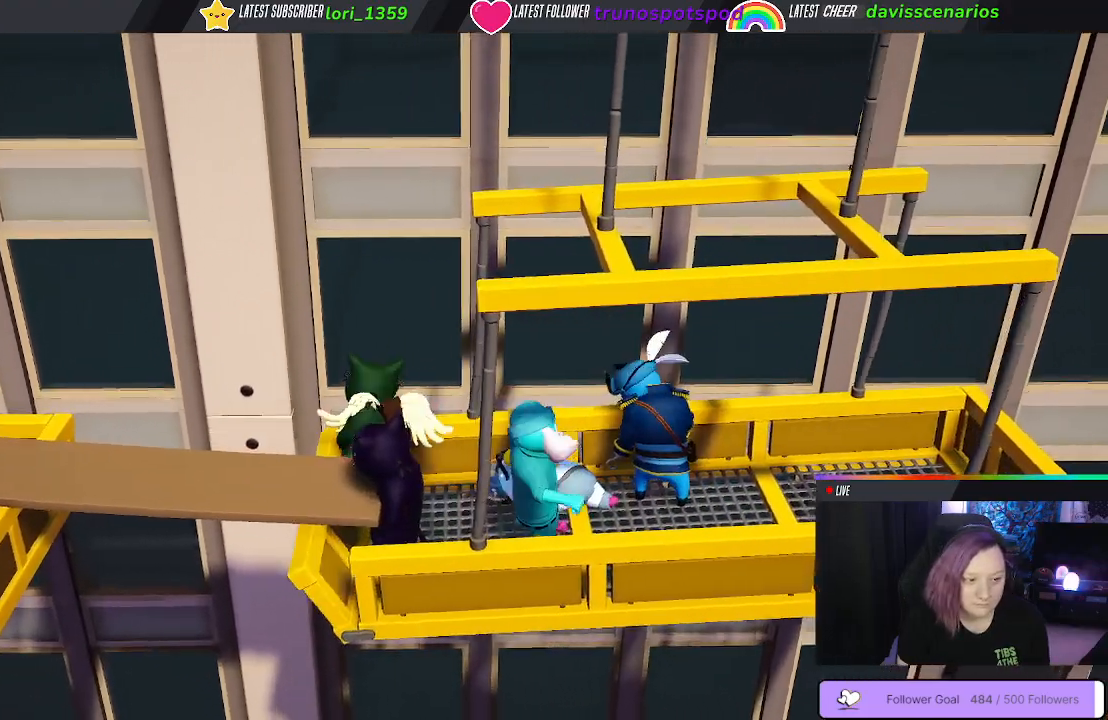
{"buttons": [], "left_stick": "right", "right_stick": "center", "events": [[100, "left_stick", "right"]]}
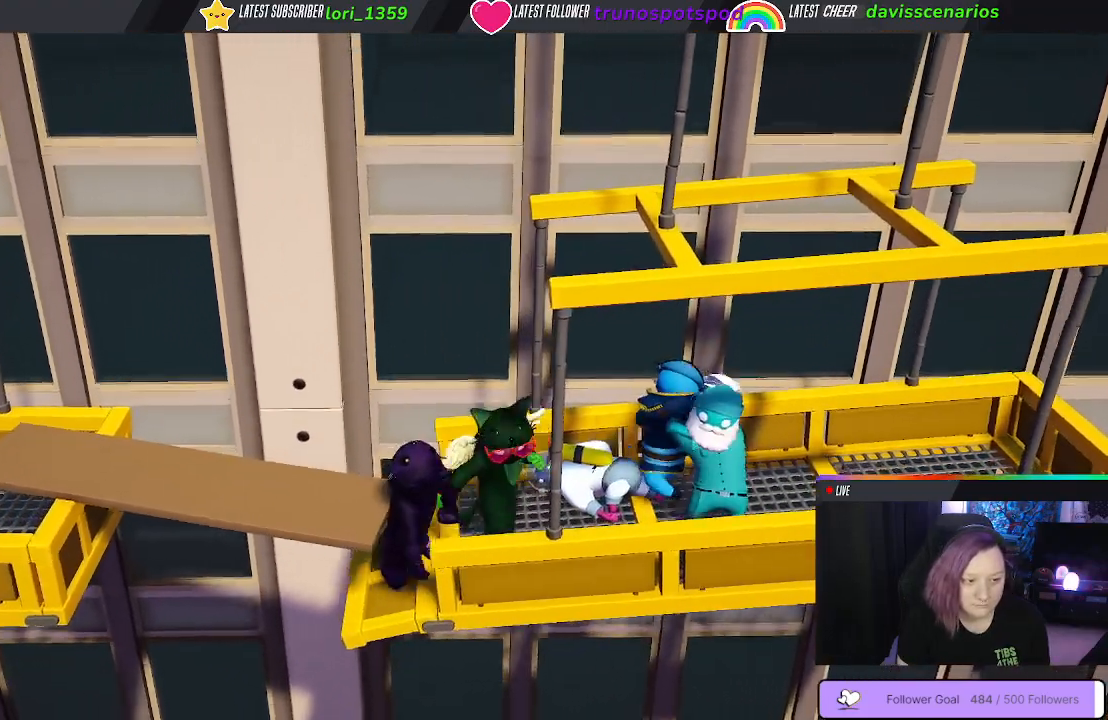
{"buttons": [], "left_stick": "left", "right_stick": "center", "events": [[250, "left_stick", "up"], [300, "left_stick", "up-left"], [483, "left_stick", "left"]]}
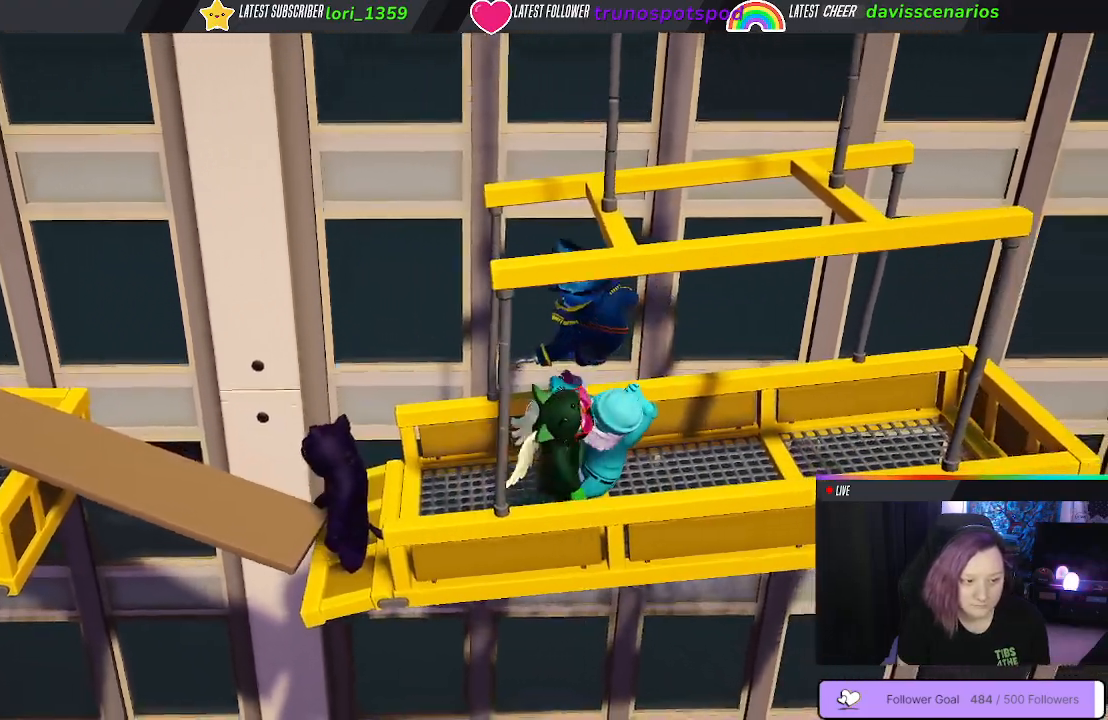
{"buttons": [], "left_stick": "up", "right_stick": "center", "events": [[367, "left_stick", "up"]]}
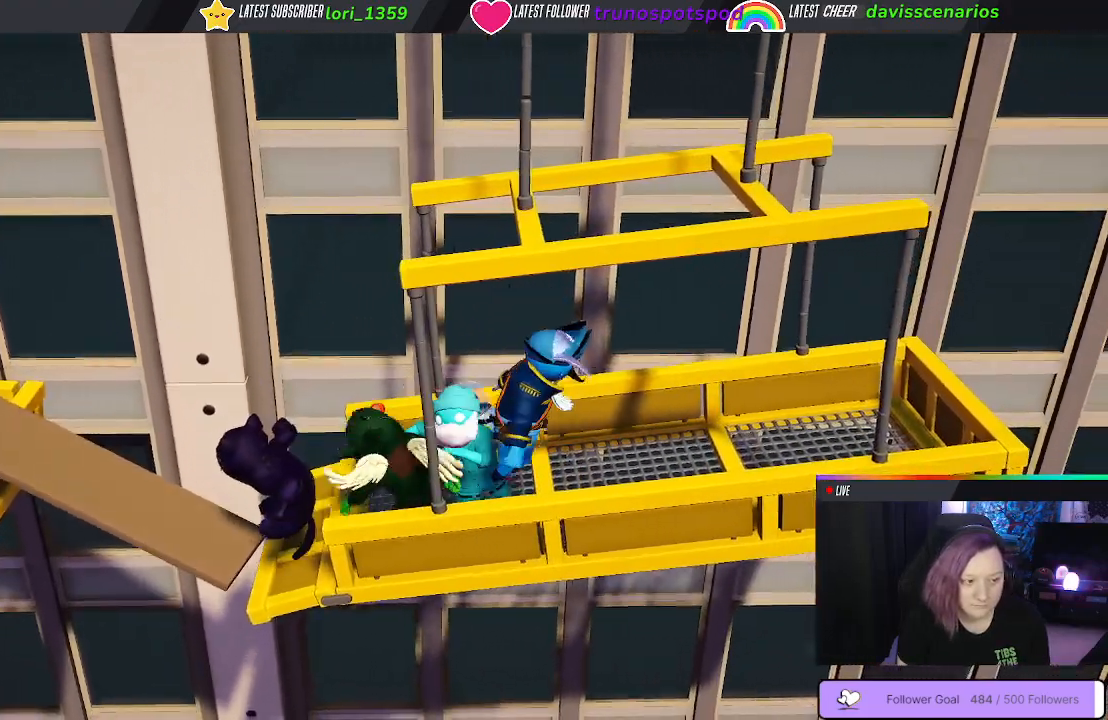
{"buttons": [], "left_stick": "right", "right_stick": "center", "events": [[283, "left_stick", "right"]]}
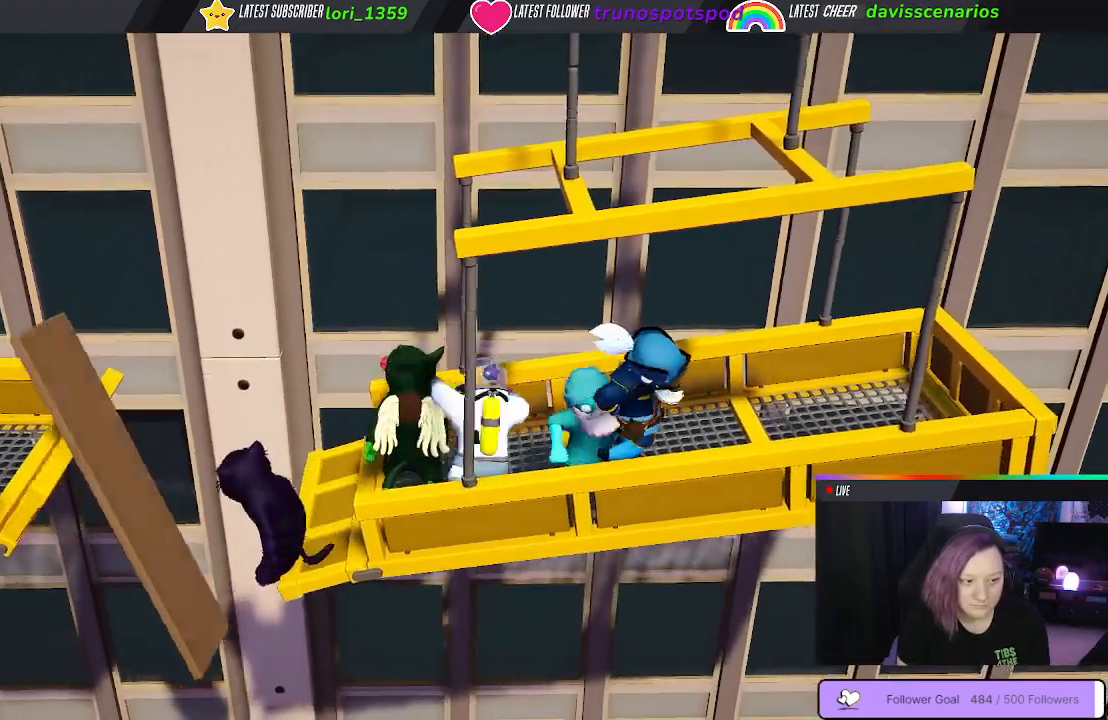
{"buttons": ["B"], "left_stick": "right", "right_stick": "center", "events": [[483, "B", "down"]]}
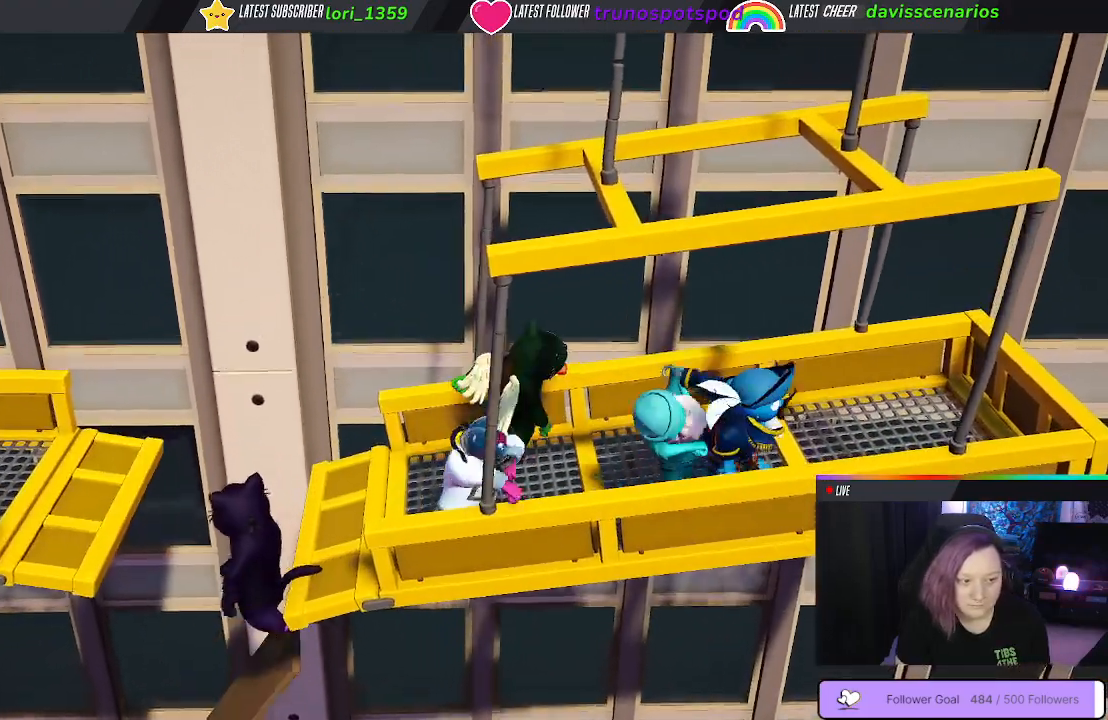
{"buttons": [], "left_stick": "down-left", "right_stick": "center", "events": [[33, "B", "up"], [100, "left_stick", "down-right"], [200, "B", "down"], [317, "B", "up"], [317, "left_stick", "down-left"], [417, "B", "down"], [500, "B", "up"]]}
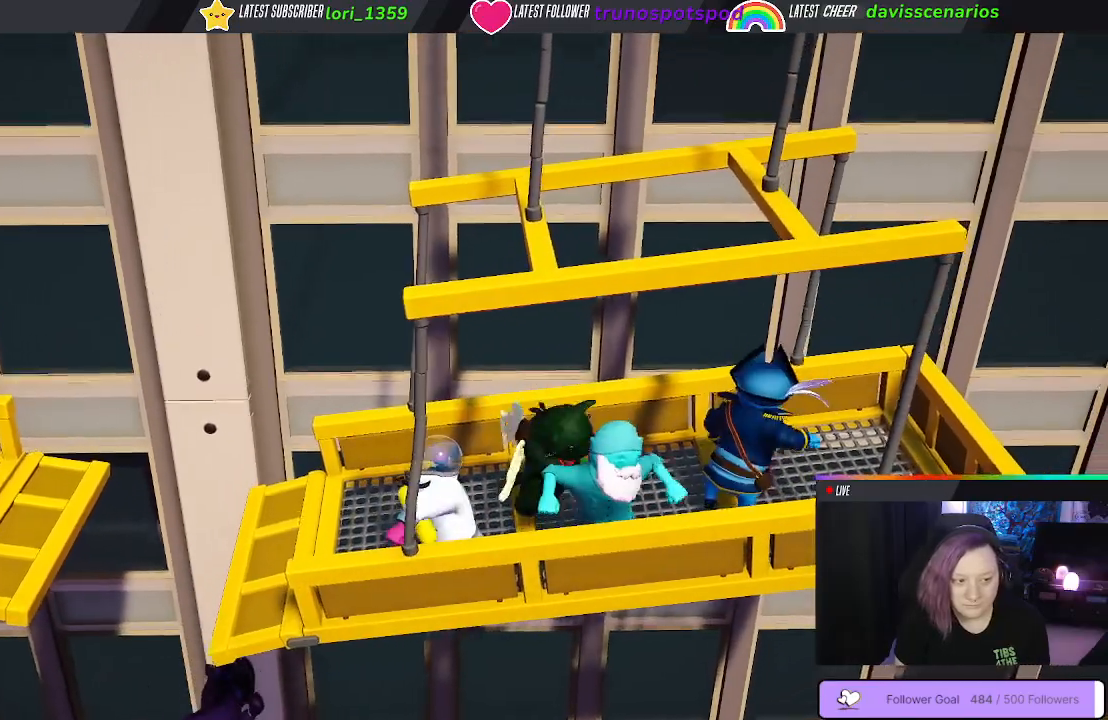
{"buttons": [], "left_stick": "up", "right_stick": "center", "events": [[67, "B", "down"], [150, "B", "up"], [200, "B", "down"], [217, "left_stick", "down"], [300, "B", "up"], [450, "left_stick", "up"]]}
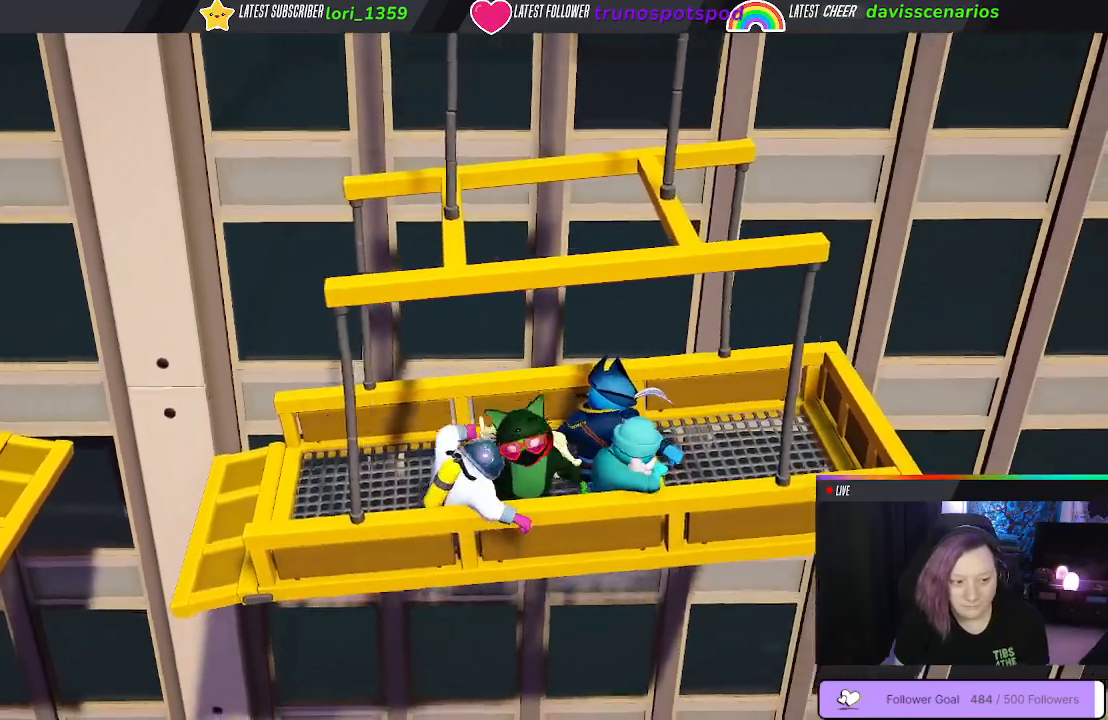
{"buttons": [], "left_stick": "left", "right_stick": "center", "events": [[33, "left_stick", "up-left"], [67, "B", "down"], [167, "B", "up"], [233, "left_stick", "left"], [250, "B", "down"], [317, "B", "up"], [400, "B", "down"], [467, "B", "up"]]}
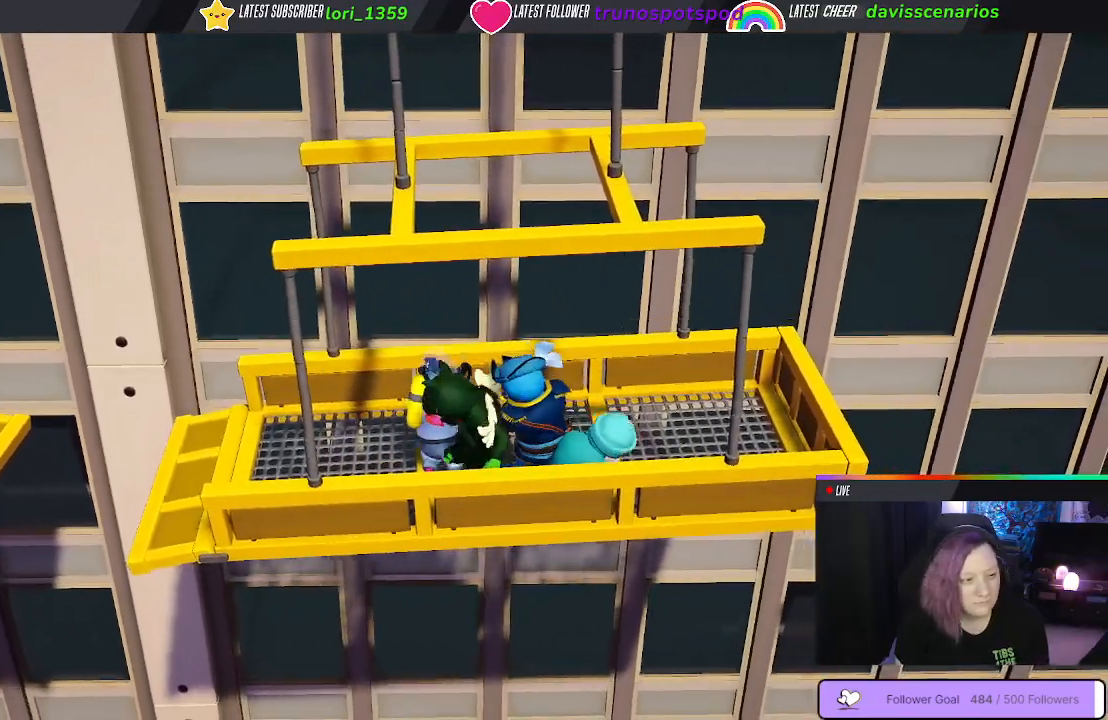
{"buttons": [], "left_stick": "right", "right_stick": "center", "events": [[33, "B", "down"], [117, "B", "up"], [183, "B", "down"], [267, "B", "up"], [333, "B", "down"], [333, "left_stick", "up"], [383, "left_stick", "right"], [433, "B", "up"]]}
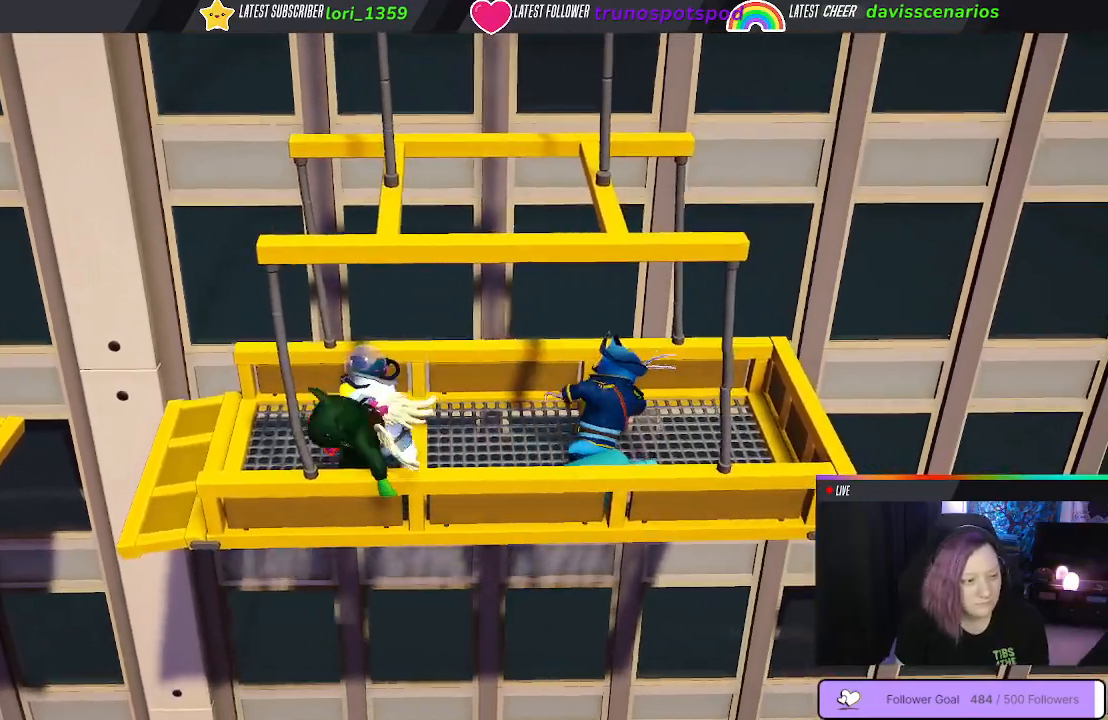
{"buttons": [], "left_stick": "right", "right_stick": "center", "events": [[17, "B", "down"], [100, "B", "up"], [400, "B", "down"], [500, "B", "up"]]}
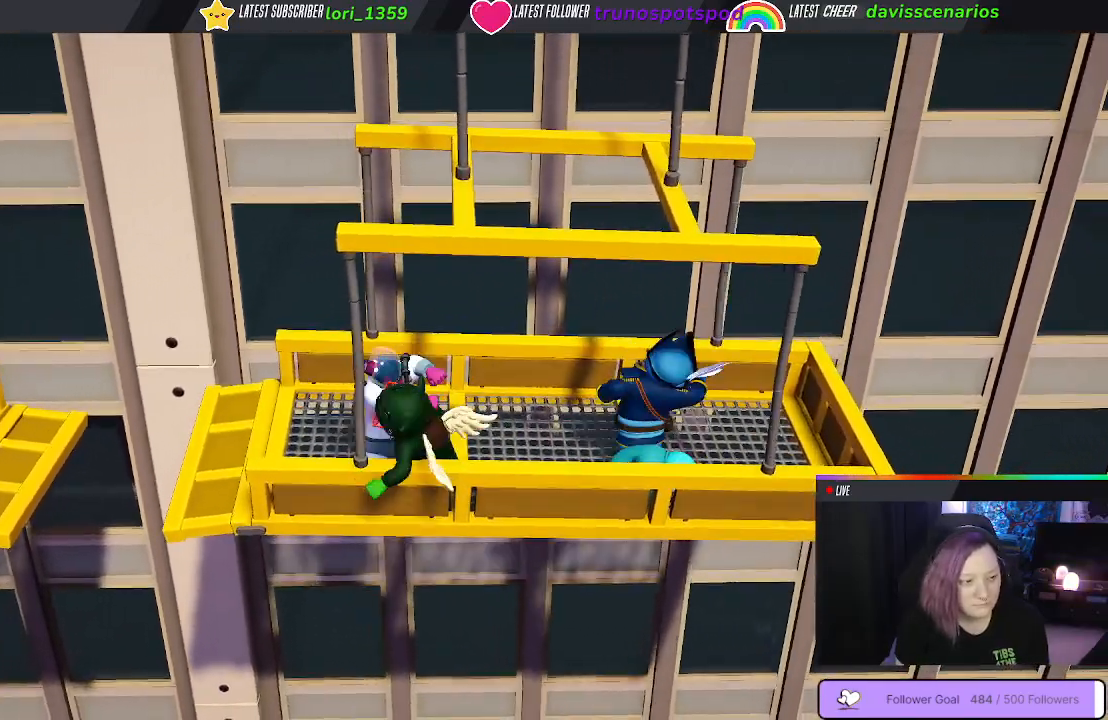
{"buttons": [], "left_stick": "left", "right_stick": "center", "events": [[83, "B", "down"], [117, "left_stick", "up"], [167, "B", "up"], [250, "B", "down"], [250, "left_stick", "up-left"], [333, "B", "up"], [383, "B", "down"], [433, "left_stick", "left"], [483, "B", "up"]]}
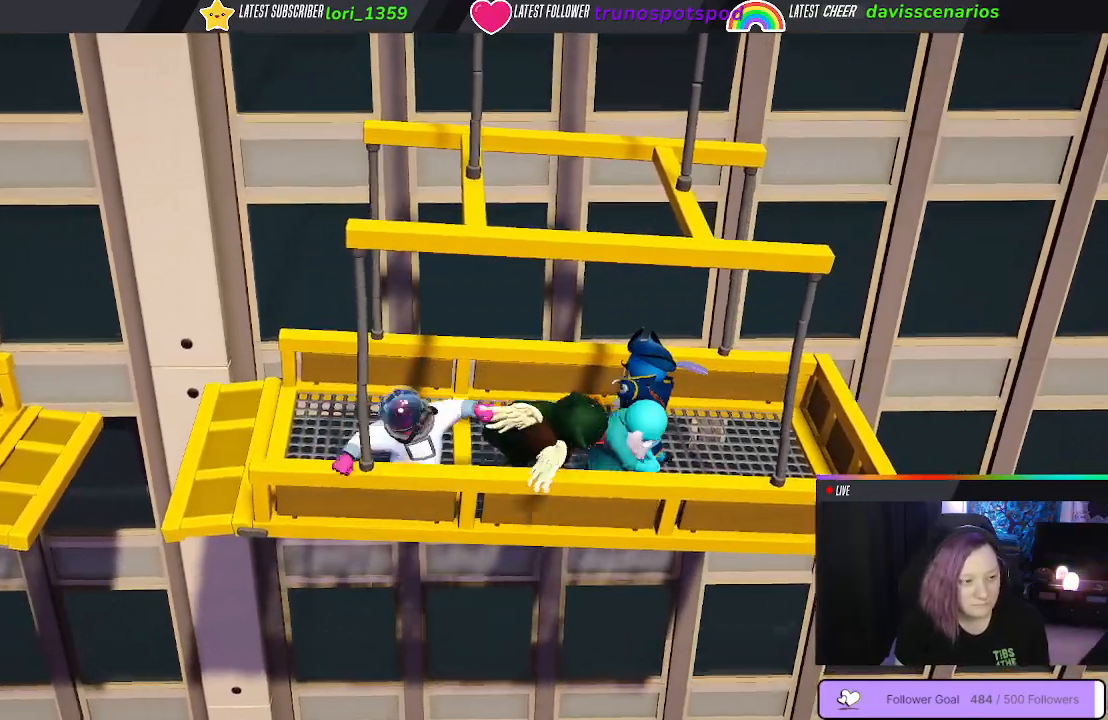
{"buttons": ["B"], "left_stick": "right", "right_stick": "center", "events": [[33, "B", "down"], [117, "B", "up"], [233, "left_stick", "right"], [250, "B", "down"], [367, "B", "up"], [450, "B", "down"]]}
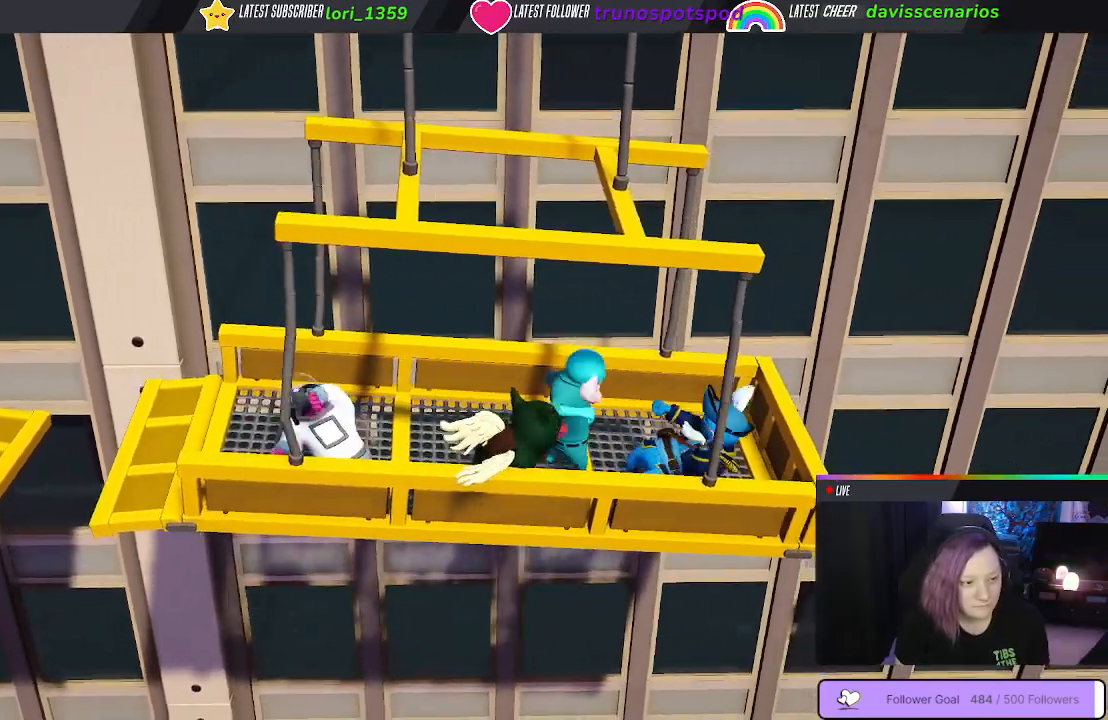
{"buttons": ["B"], "left_stick": "up", "right_stick": "center", "events": [[50, "B", "up"], [117, "B", "down"], [133, "left_stick", "up"], [200, "B", "up"], [300, "B", "down"], [367, "B", "up"], [467, "B", "down"]]}
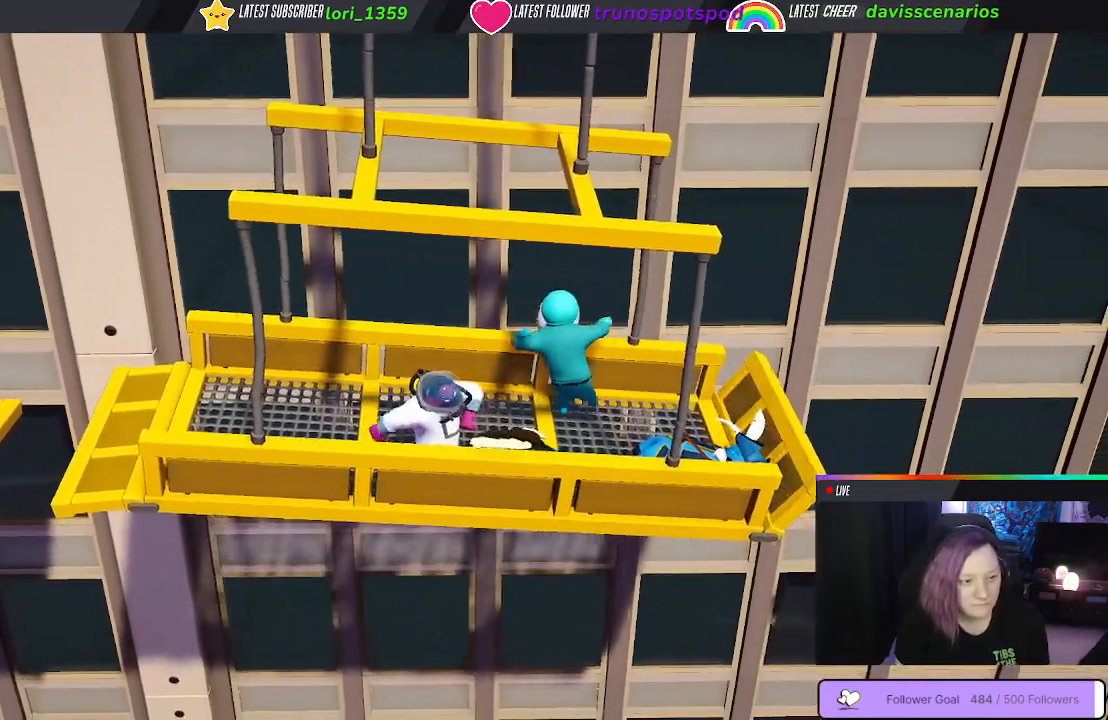
{"buttons": [], "left_stick": "left", "right_stick": "center", "events": [[50, "B", "up"], [150, "B", "down"], [233, "left_stick", "center"], [250, "B", "up"], [333, "B", "down"], [417, "left_stick", "left"], [450, "B", "up"]]}